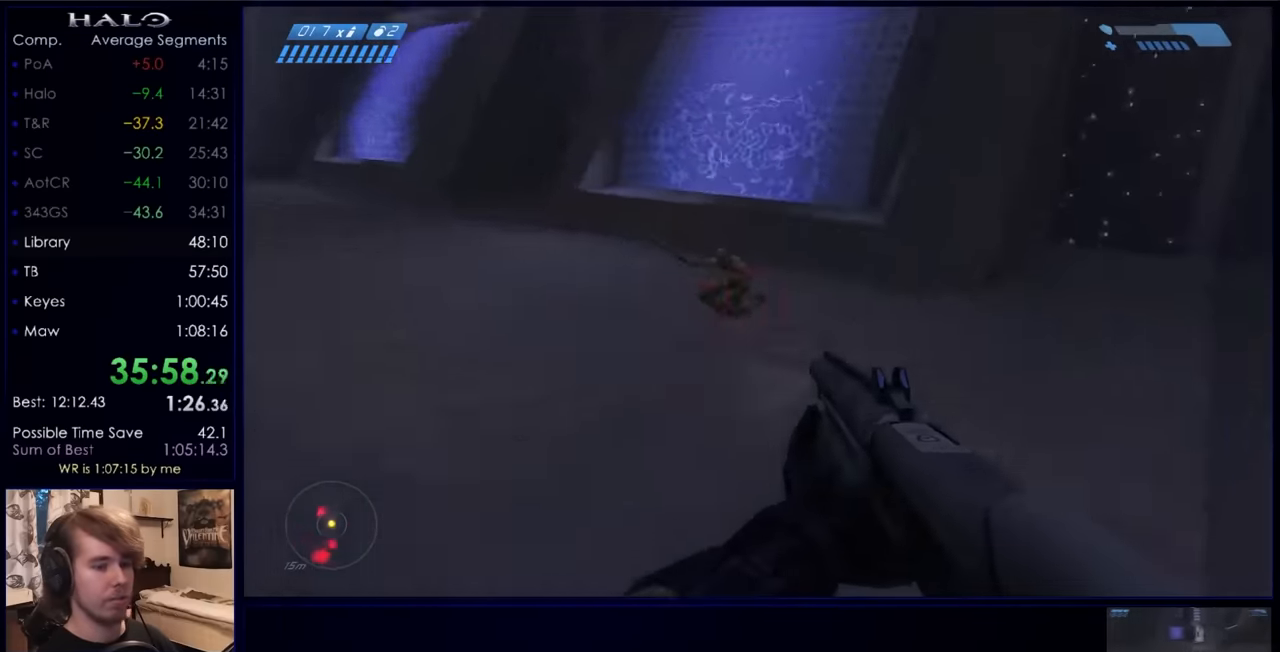
Gameplay with keyboard and mouse; each line is a JSON object with the keys and mouse buttons held at the frame after it. "events" lists presses ("down") and releases ("up") of "a", "c", "ctrl", "d", "down", "e", "f", "q", "r", "return", "s", "space", "up", "w", "x", "z", "mouse_left", "mouse_wheel", "mouse_right", "mouse_mb4" and "mouse_mb5" between this image and that frame as [ms after this image, input, new state], when the widget could be followed in between. "mouse_left", "mouse_wheel", "mouse_right", "mouse_mb4", "mouse_mb5" = the "left", "wheel", "right", "mb4", "mb5" buttons of the "mouse" list. No other keys are recorded. "wheel" means that the mouse wheel is clicked or scrolled. Not read: mouse_move.
{"keys": ["a"], "mouse": ["left"], "events": [[167, "mouse_left", "down"], [234, "w", "up"], [334, "mouse_left", "up"], [400, "mouse_left", "down"]]}
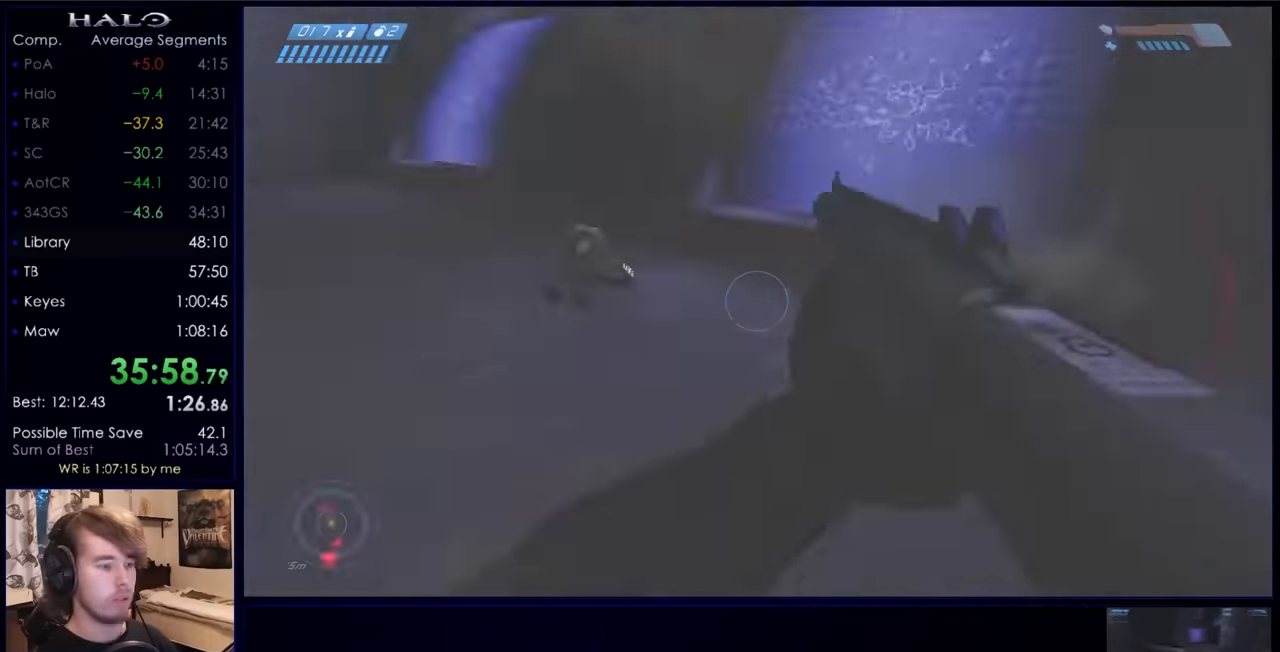
{"keys": ["a"], "mouse": [], "events": [[34, "mouse_left", "up"], [34, "w", "down"], [67, "mouse_left", "down"], [234, "mouse_left", "up"], [267, "mouse_left", "down"], [300, "w", "up"], [400, "mouse_left", "up"]]}
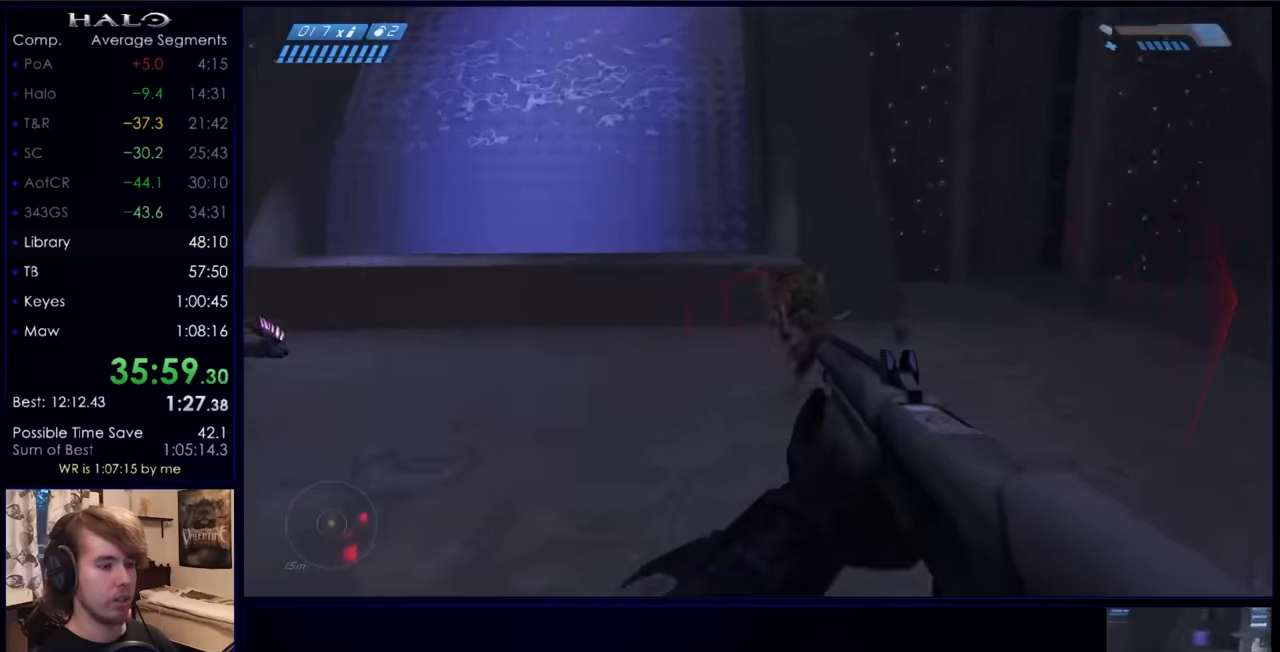
{"keys": ["a", "s"], "mouse": ["left"], "events": [[100, "mouse_left", "down"], [234, "mouse_left", "up"], [234, "s", "down"], [267, "mouse_left", "down"], [334, "space", "down"], [434, "mouse_left", "up"], [500, "mouse_left", "down"], [500, "space", "up"]]}
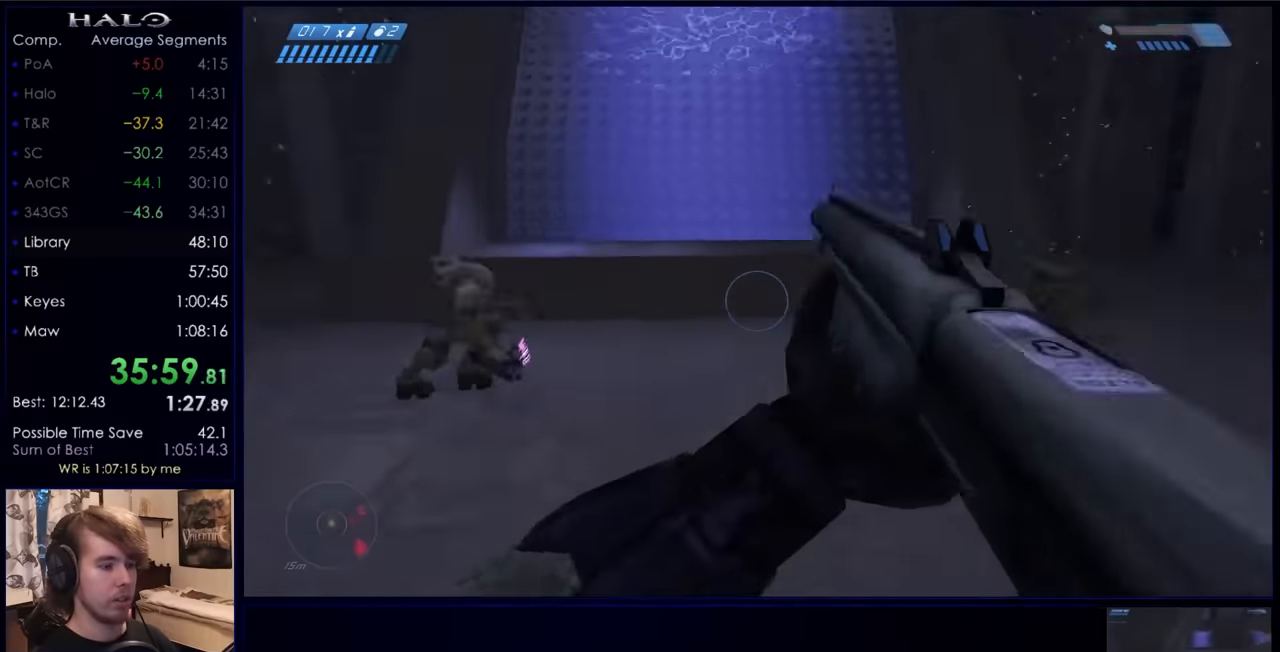
{"keys": ["a"], "mouse": [], "events": [[167, "mouse_left", "up"], [200, "mouse_left", "down"], [334, "mouse_left", "up"], [400, "s", "up"]]}
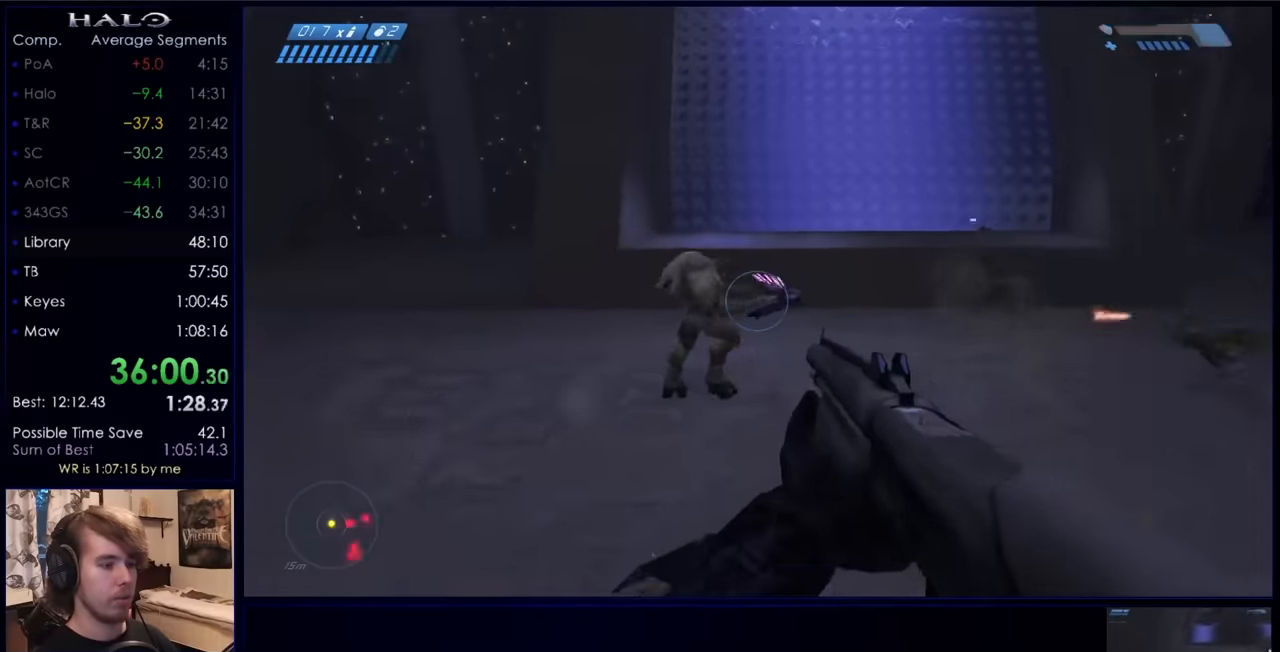
{"keys": ["w"], "mouse": [], "events": [[134, "mouse_left", "down"], [267, "mouse_left", "up"], [300, "w", "down"], [467, "a", "up"]]}
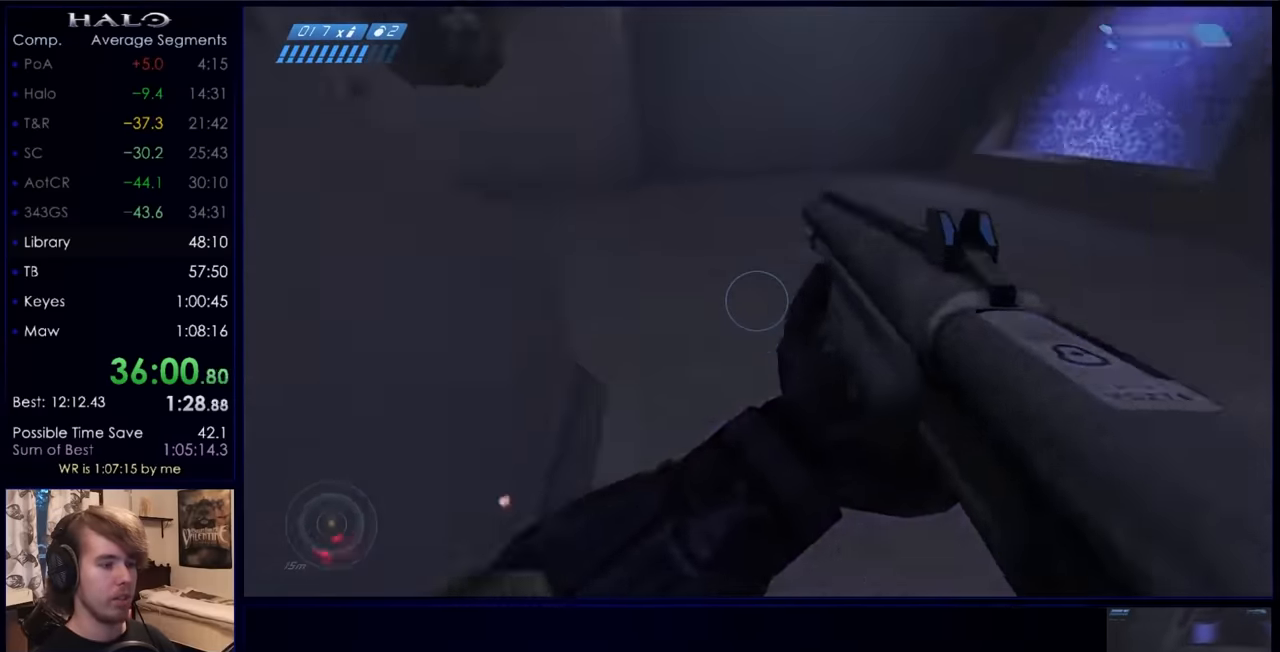
{"keys": ["w"], "mouse": [], "events": []}
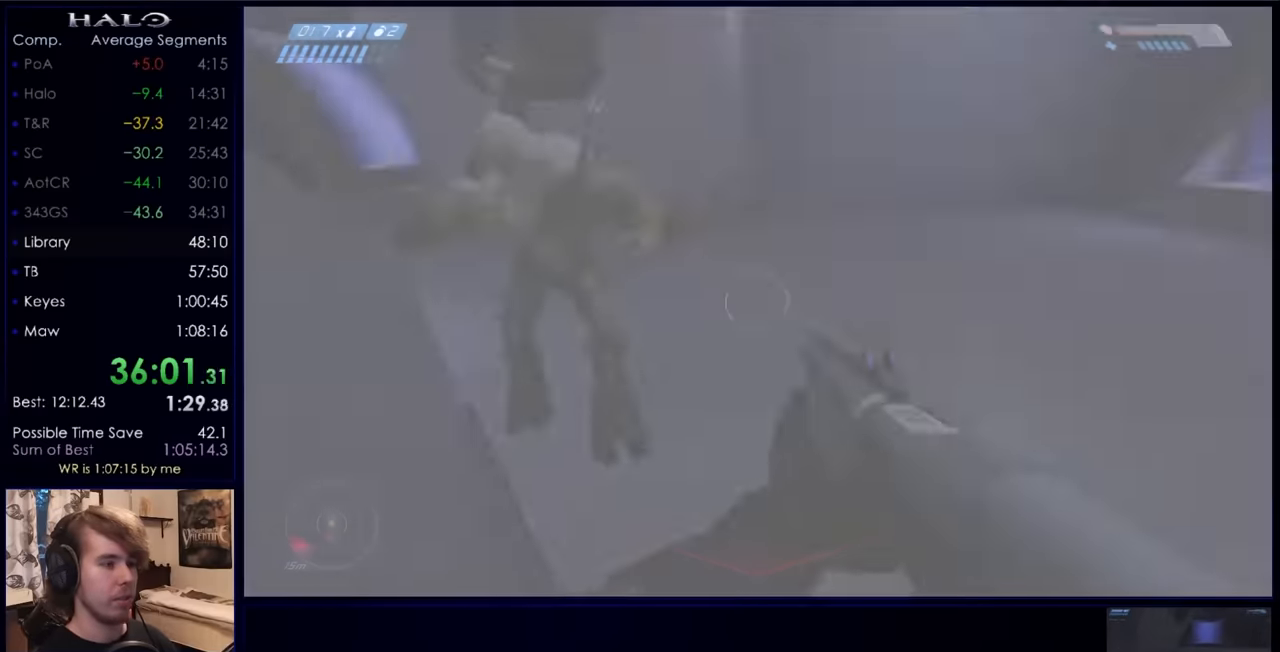
{"keys": ["d", "w"], "mouse": ["left"], "events": [[100, "d", "down"], [167, "mouse_left", "down"], [334, "mouse_left", "up"], [434, "mouse_left", "down"]]}
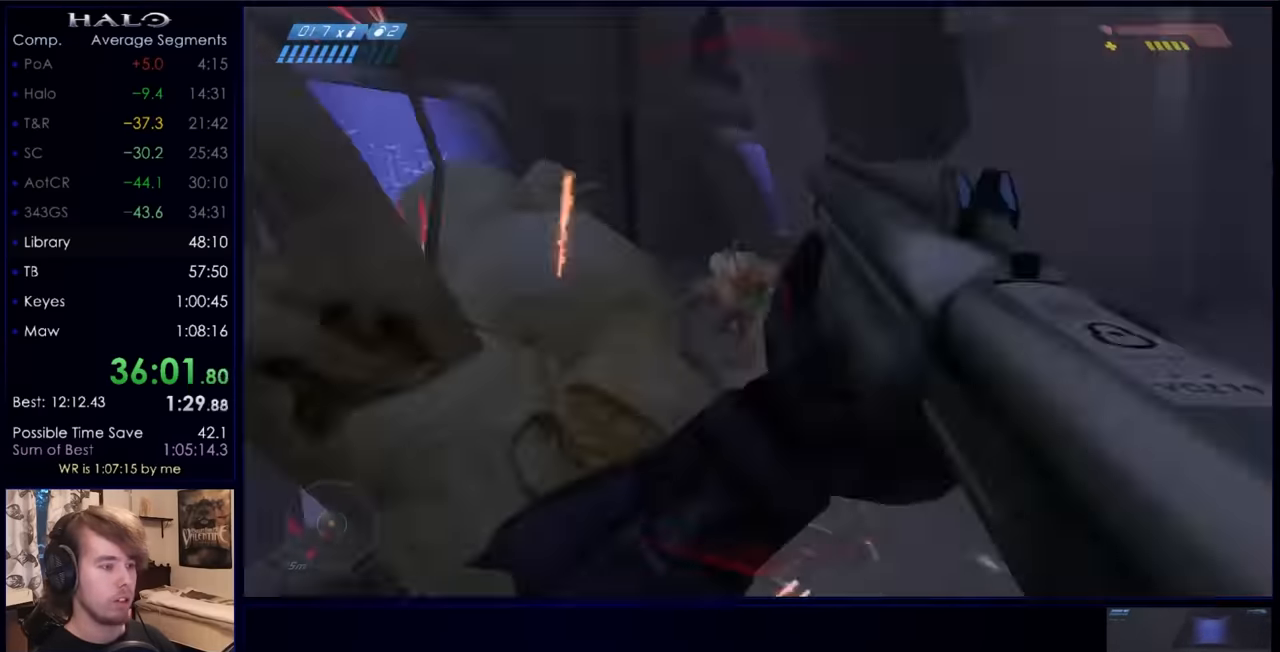
{"keys": ["d", "w"], "mouse": [], "events": [[34, "mouse_left", "up"], [67, "mouse_left", "down"], [234, "mouse_left", "up"], [267, "mouse_left", "down"], [400, "mouse_left", "up"]]}
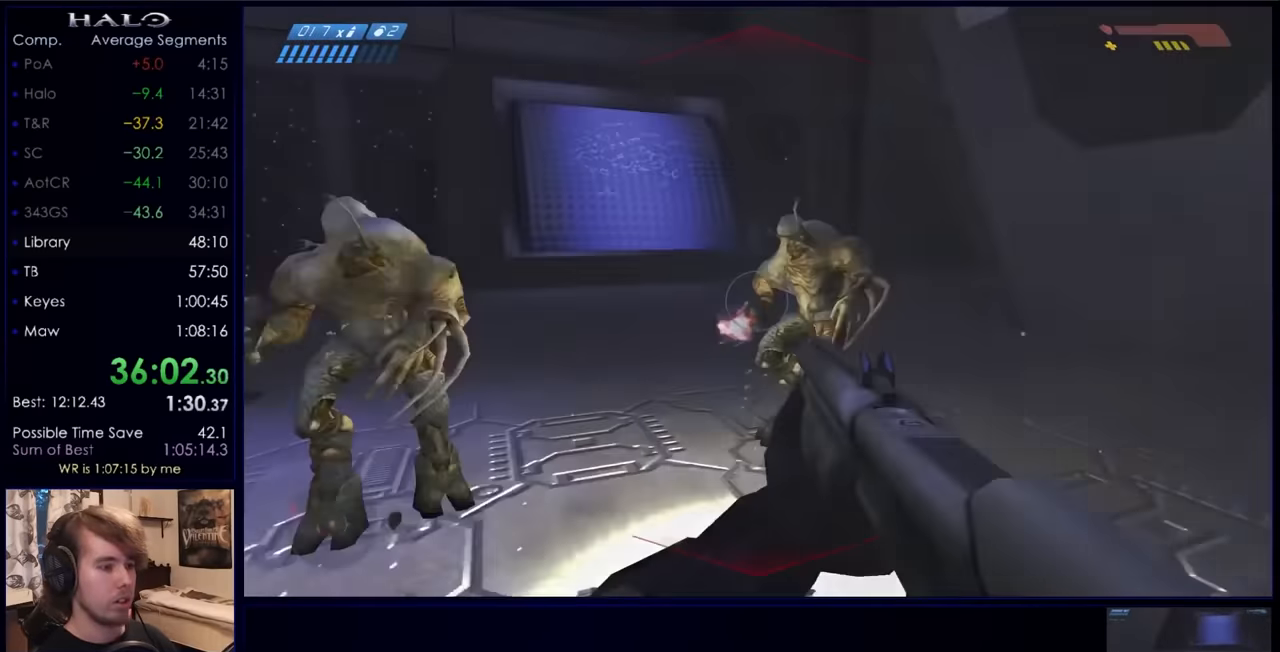
{"keys": ["d", "w"], "mouse": ["left"], "events": [[34, "mouse_left", "down"], [200, "mouse_left", "up"], [267, "mouse_left", "down"], [367, "mouse_left", "up"], [467, "mouse_left", "down"]]}
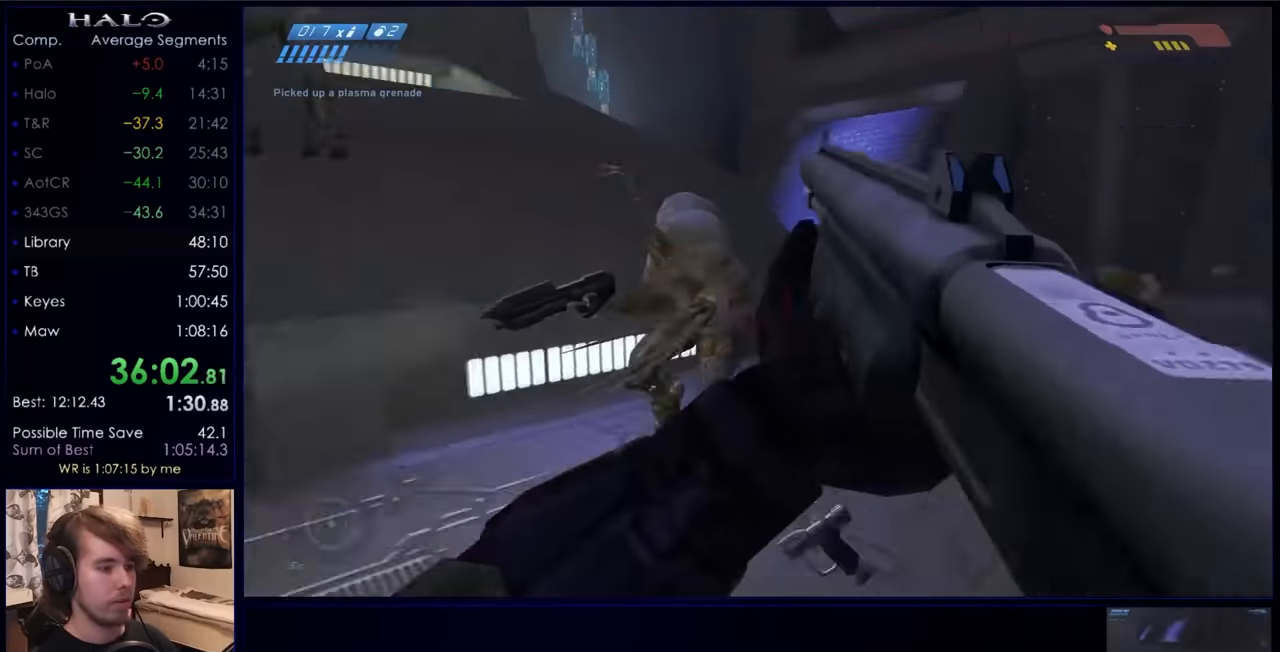
{"keys": ["d", "s"], "mouse": [], "events": [[67, "mouse_left", "up"], [100, "w", "up"], [167, "mouse_left", "down"], [200, "mouse_left", "up"], [267, "mouse_left", "down"], [334, "s", "down"], [400, "mouse_left", "up"]]}
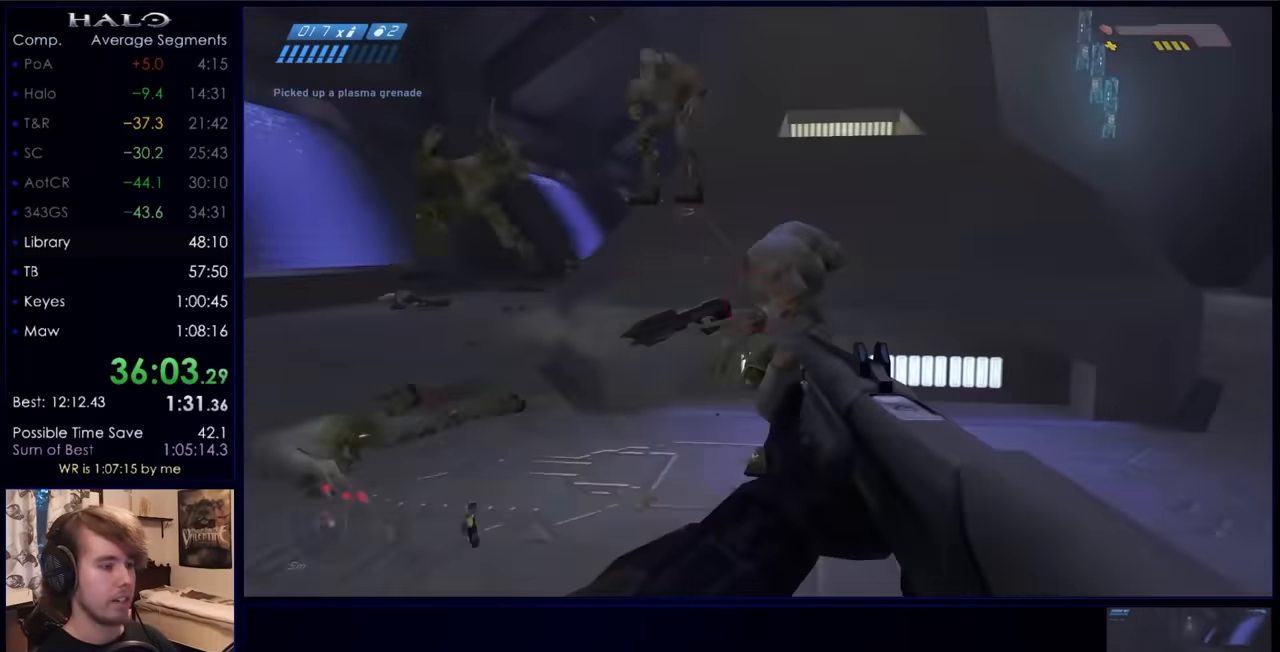
{"keys": ["d", "w"], "mouse": ["left"], "events": [[67, "mouse_left", "down"], [234, "mouse_left", "up"], [267, "mouse_left", "down"], [400, "mouse_left", "up"], [400, "s", "up"], [500, "mouse_left", "down"], [500, "w", "down"]]}
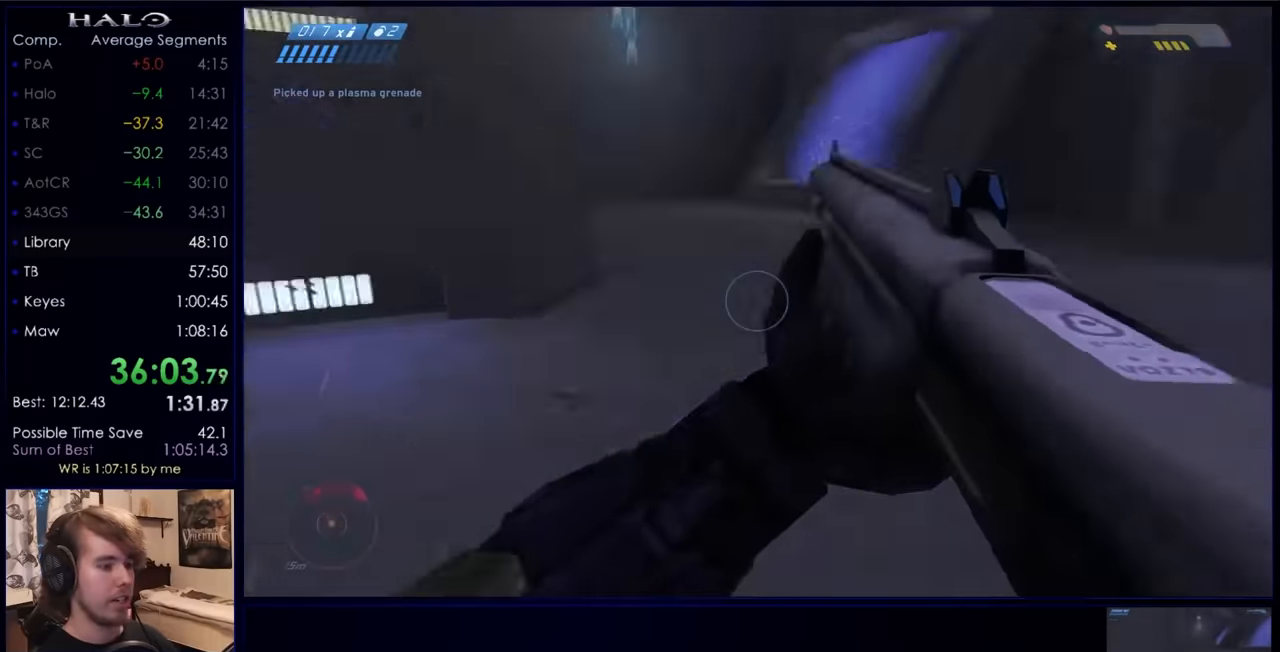
{"keys": ["r", "w"], "mouse": [], "events": [[100, "d", "up"], [100, "mouse_left", "up"], [467, "r", "down"]]}
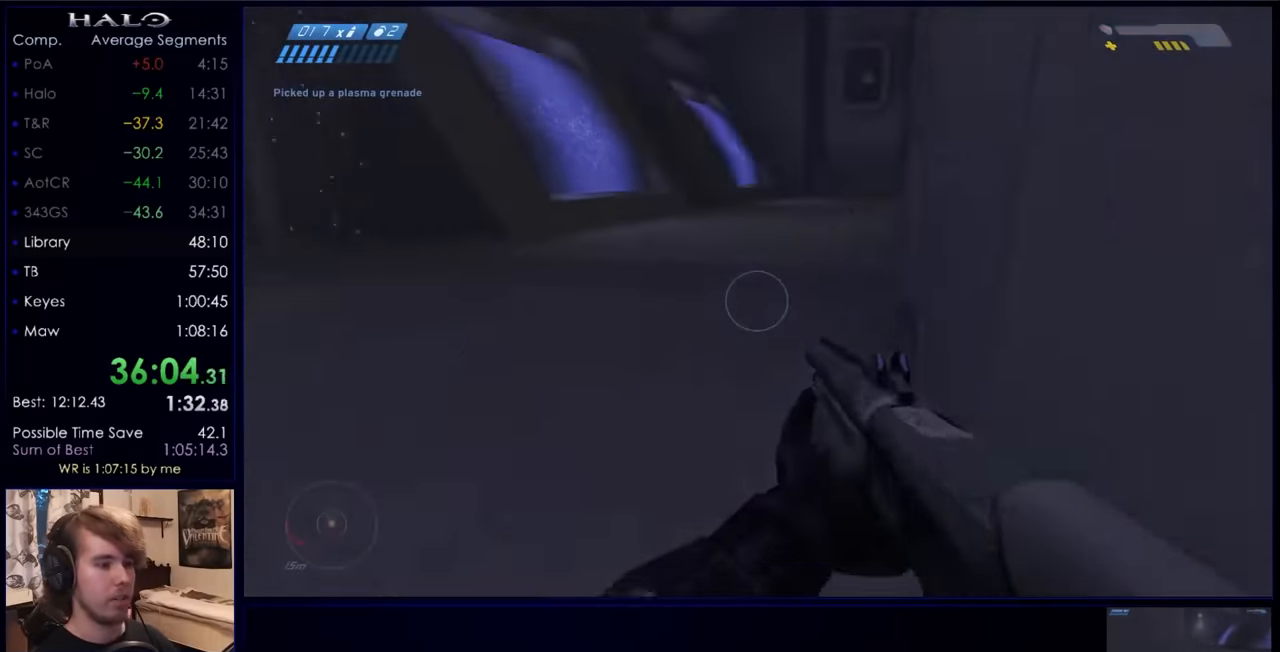
{"keys": ["w"], "mouse": [], "events": [[67, "r", "up"]]}
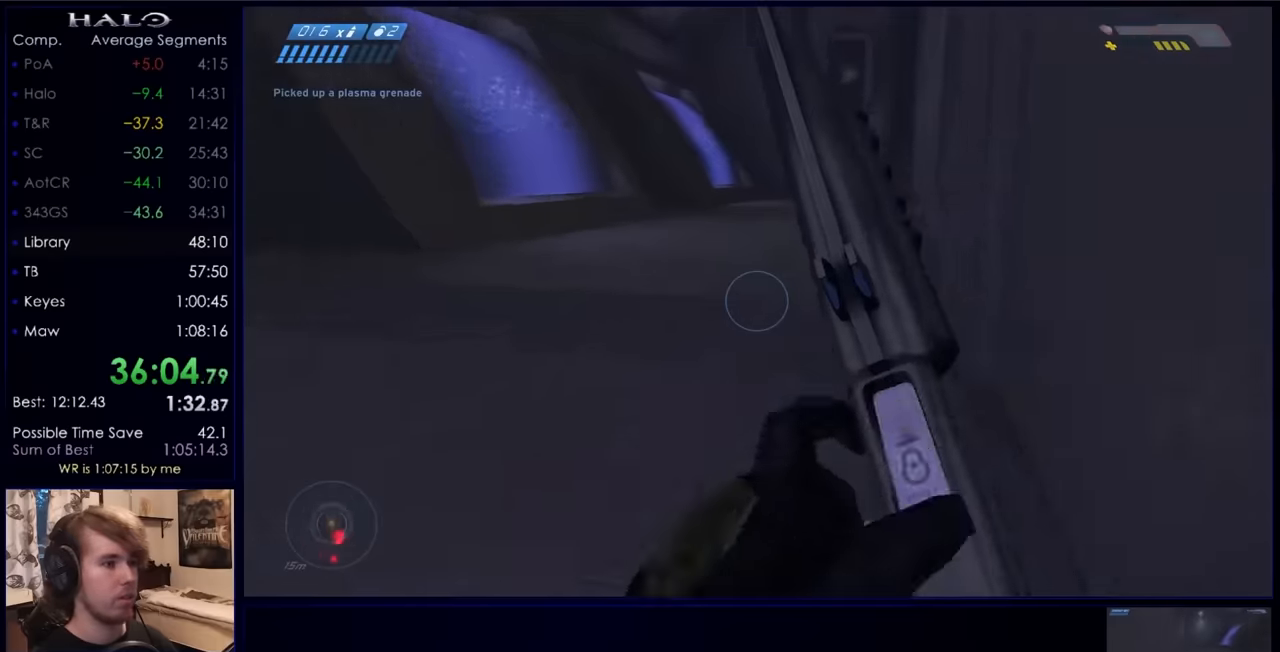
{"keys": ["w"], "mouse": [], "events": []}
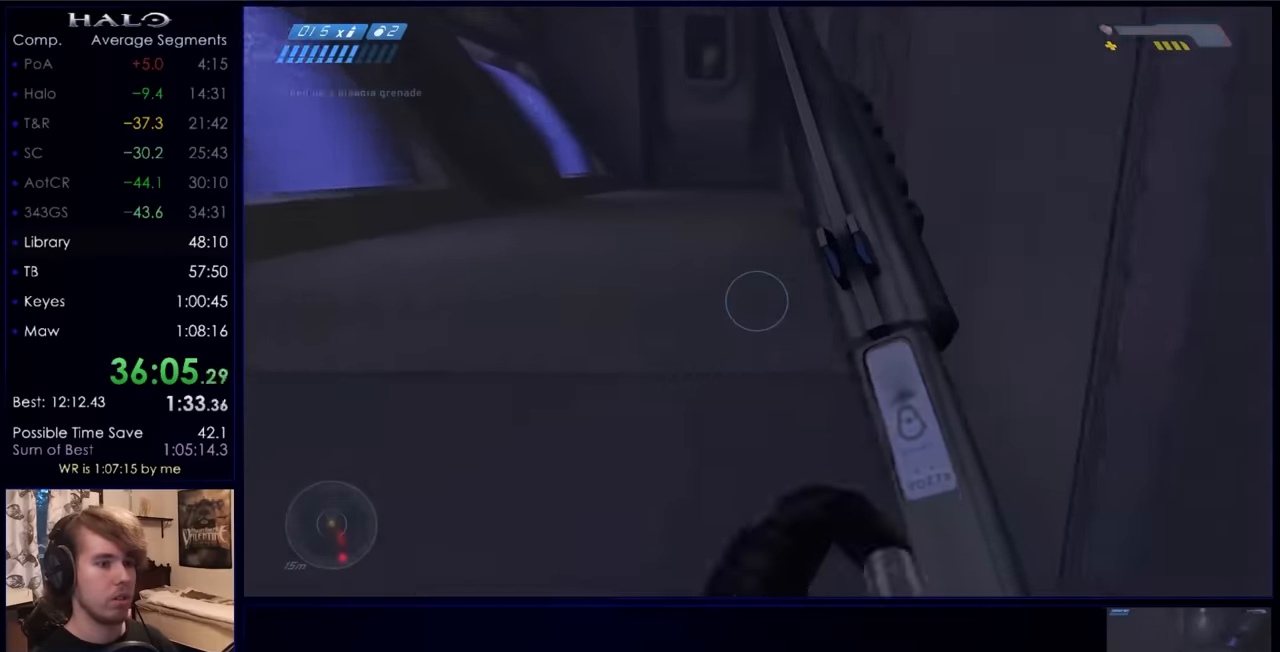
{"keys": ["space", "w"], "mouse": [], "events": [[467, "space", "down"]]}
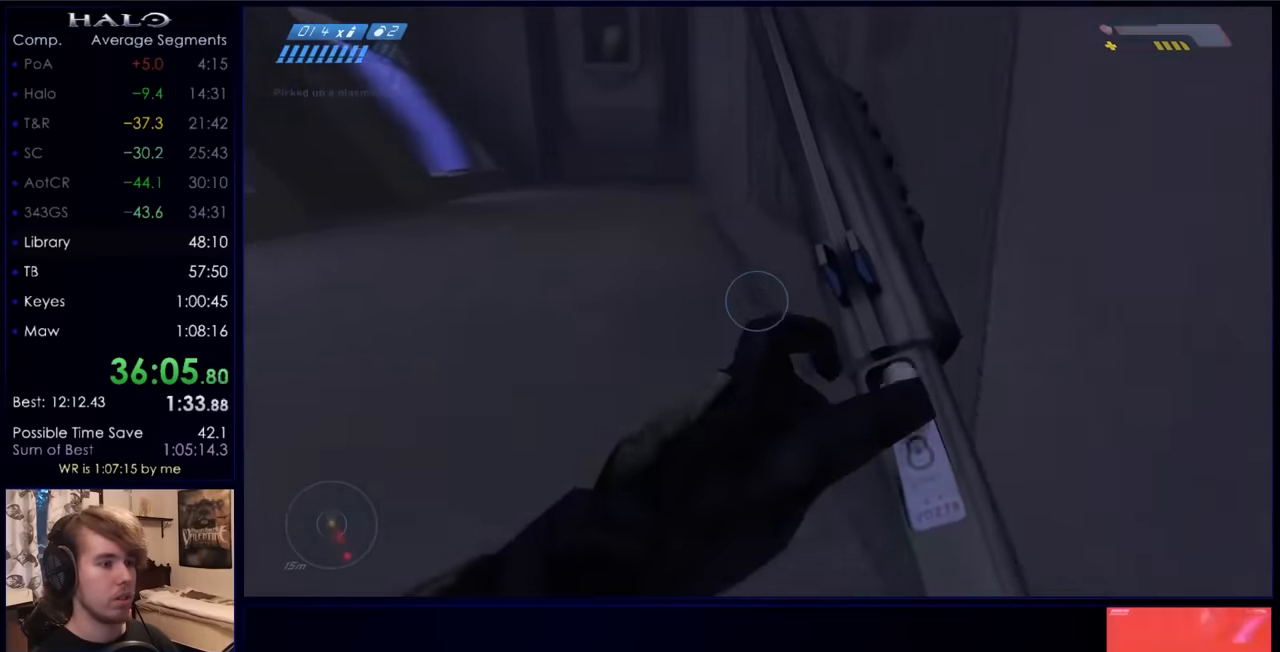
{"keys": ["space", "w"], "mouse": [], "events": []}
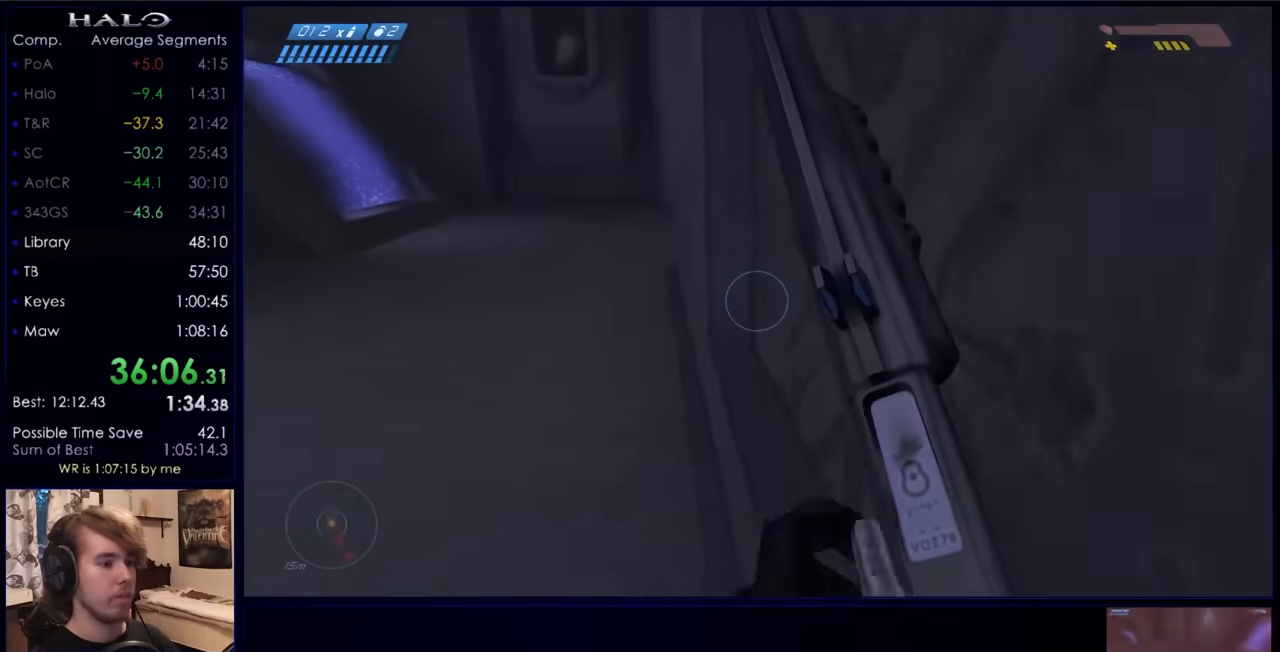
{"keys": ["space", "w"], "mouse": [], "events": []}
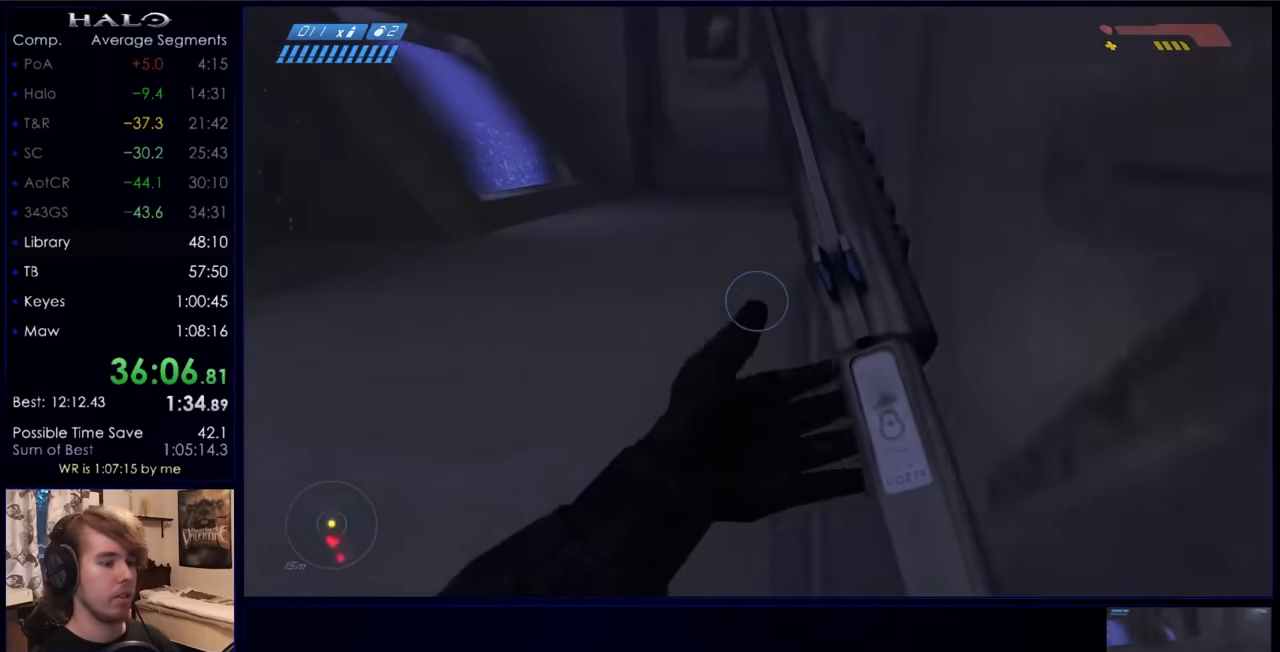
{"keys": ["space", "w"], "mouse": [], "events": []}
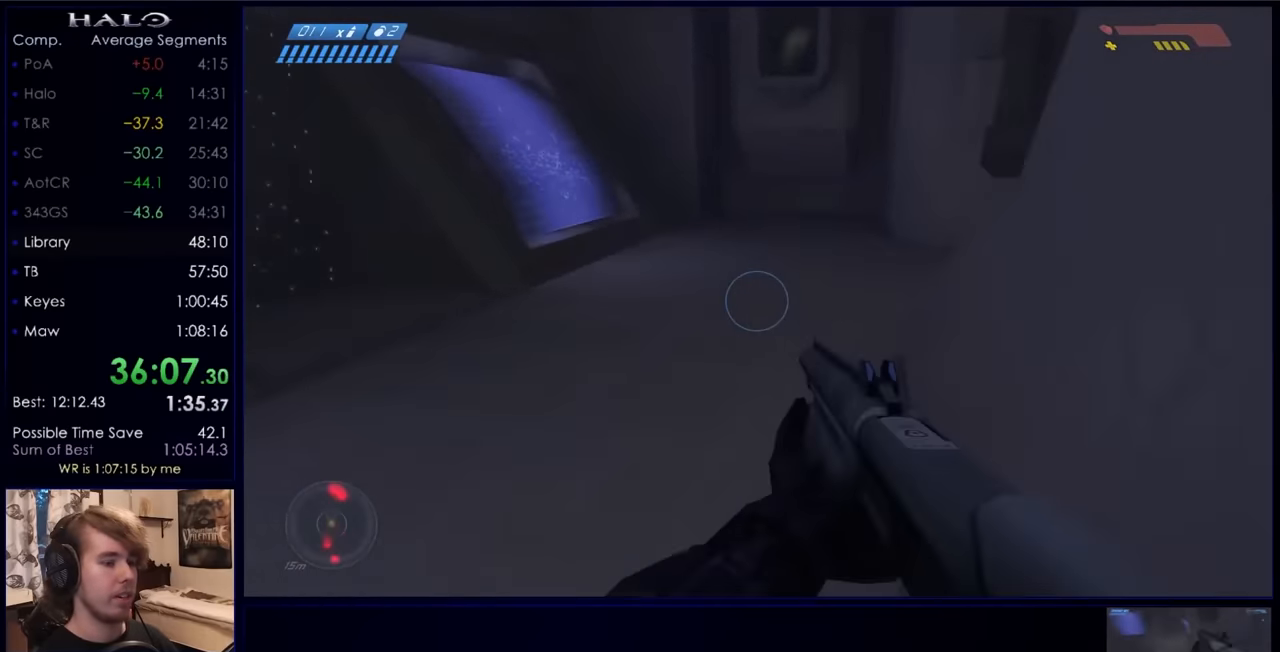
{"keys": ["w"], "mouse": ["mb5"], "events": [[267, "mouse_mb5", "down"], [300, "space", "up"], [400, "mouse_mb5", "up"], [433, "mouse_mb5", "down"]]}
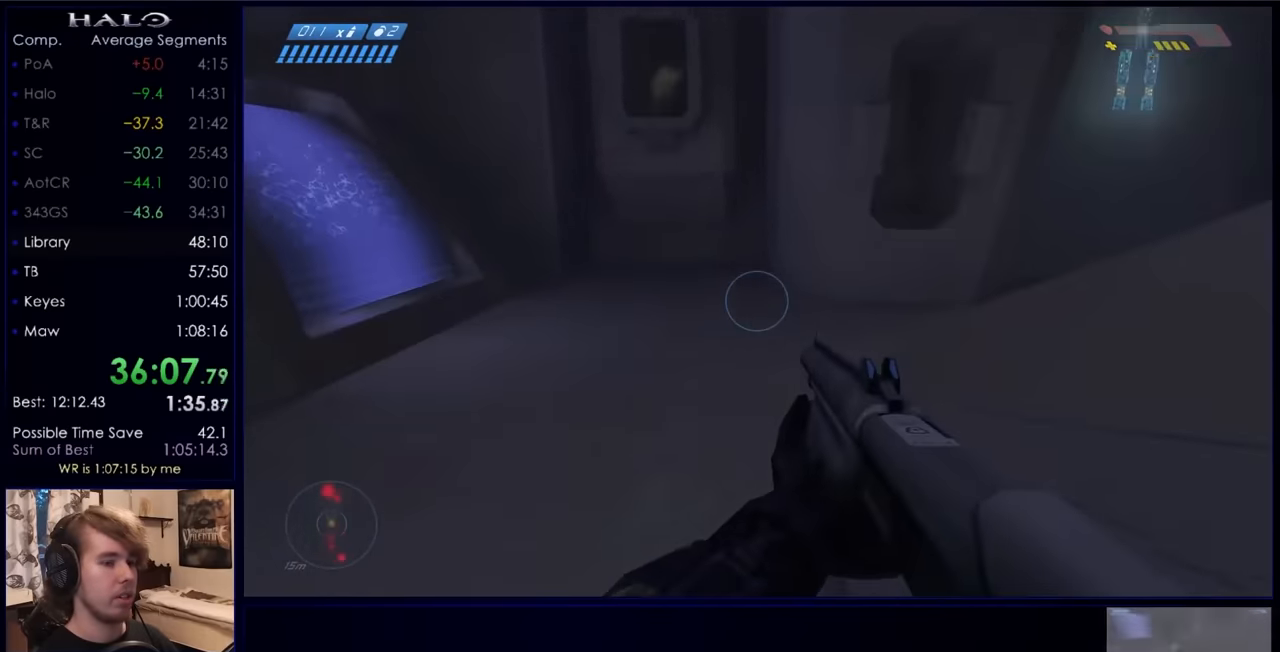
{"keys": ["w"], "mouse": [], "events": [[33, "mouse_mb5", "up"]]}
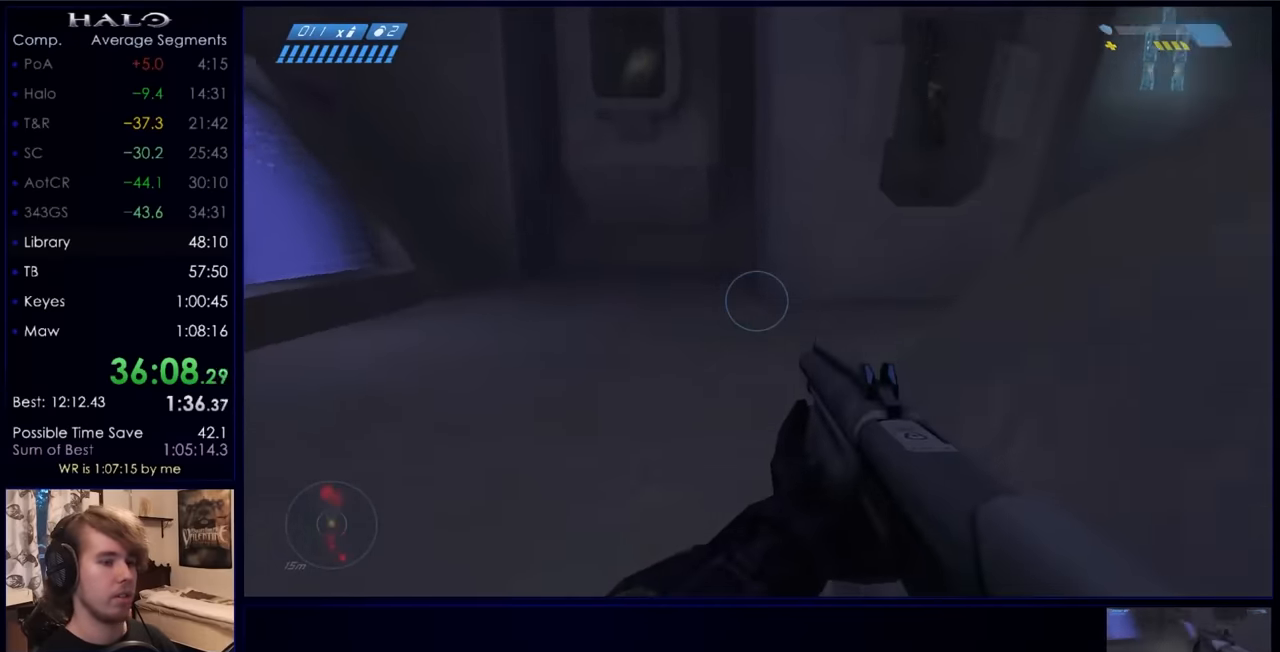
{"keys": ["w"], "mouse": [], "events": []}
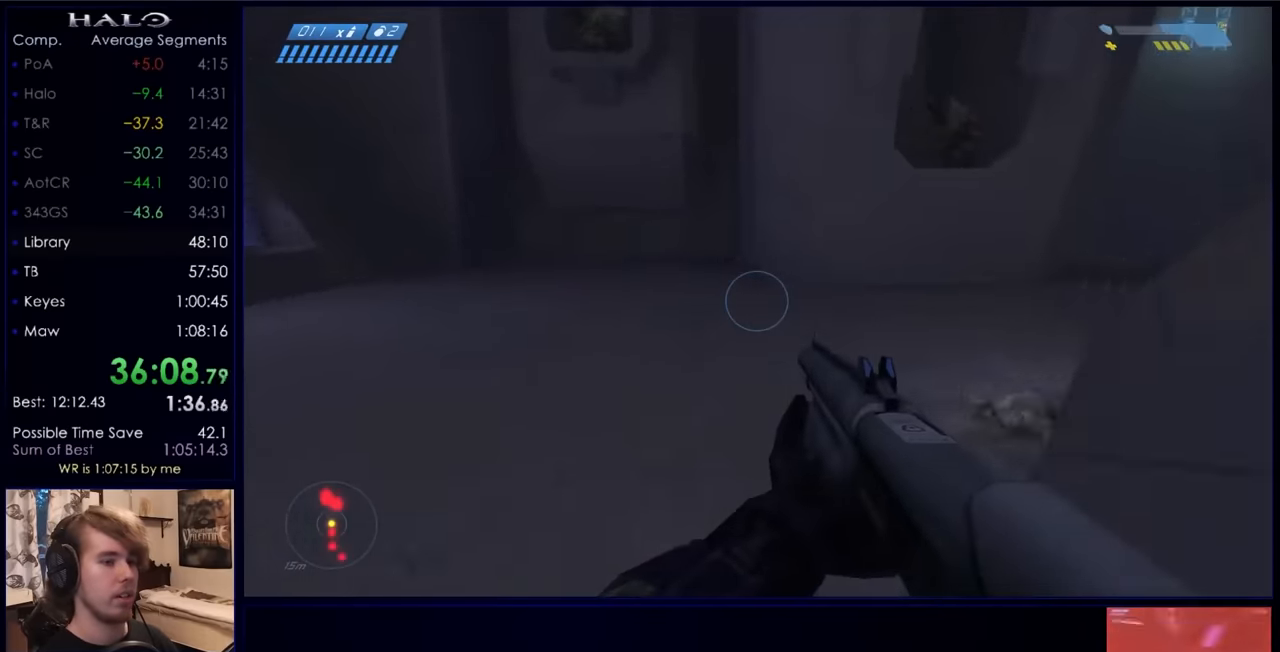
{"keys": ["w"], "mouse": [], "events": []}
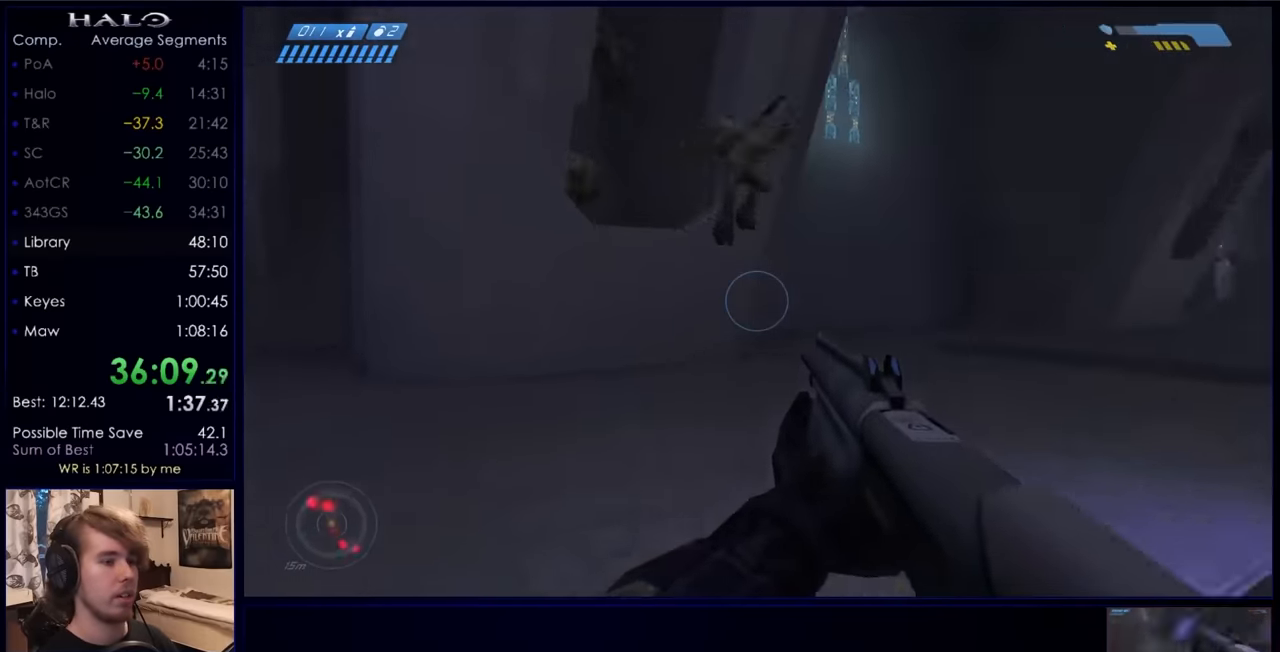
{"keys": ["d", "w"], "mouse": [], "events": [[233, "d", "down"], [300, "mouse_left", "down"], [500, "mouse_left", "up"]]}
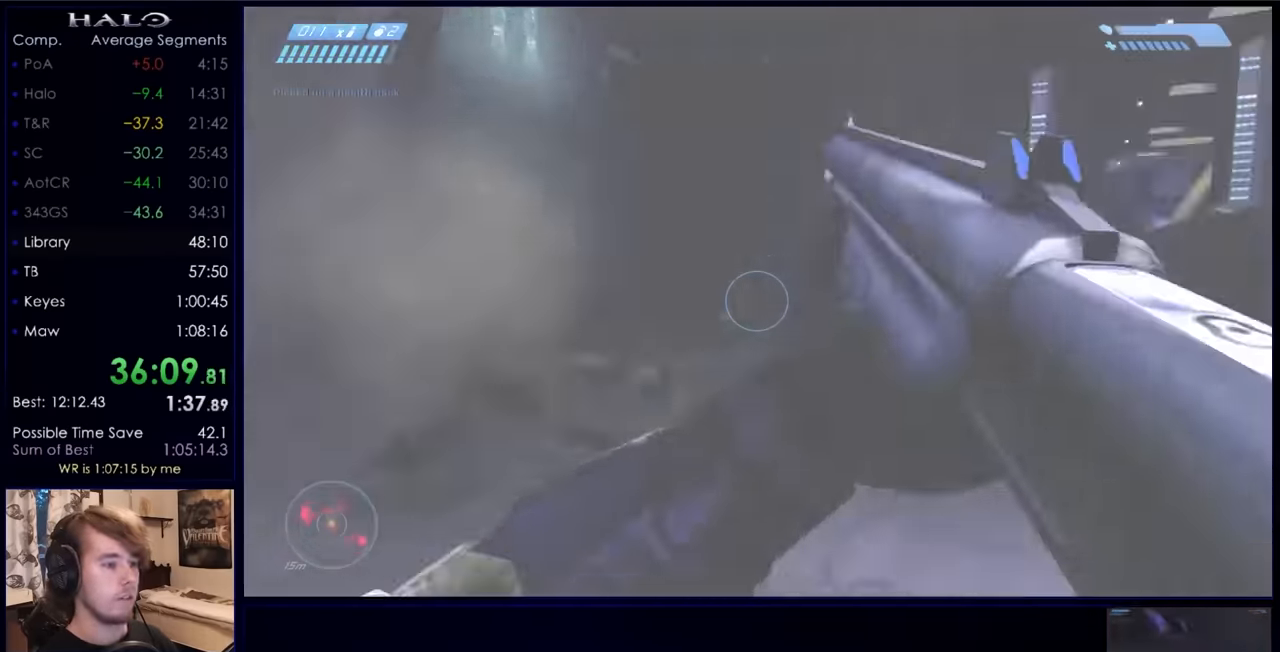
{"keys": ["w"], "mouse": [], "events": [[33, "d", "up"], [33, "mouse_left", "down"], [133, "mouse_left", "up"], [266, "mouse_left", "down"], [366, "mouse_left", "up"]]}
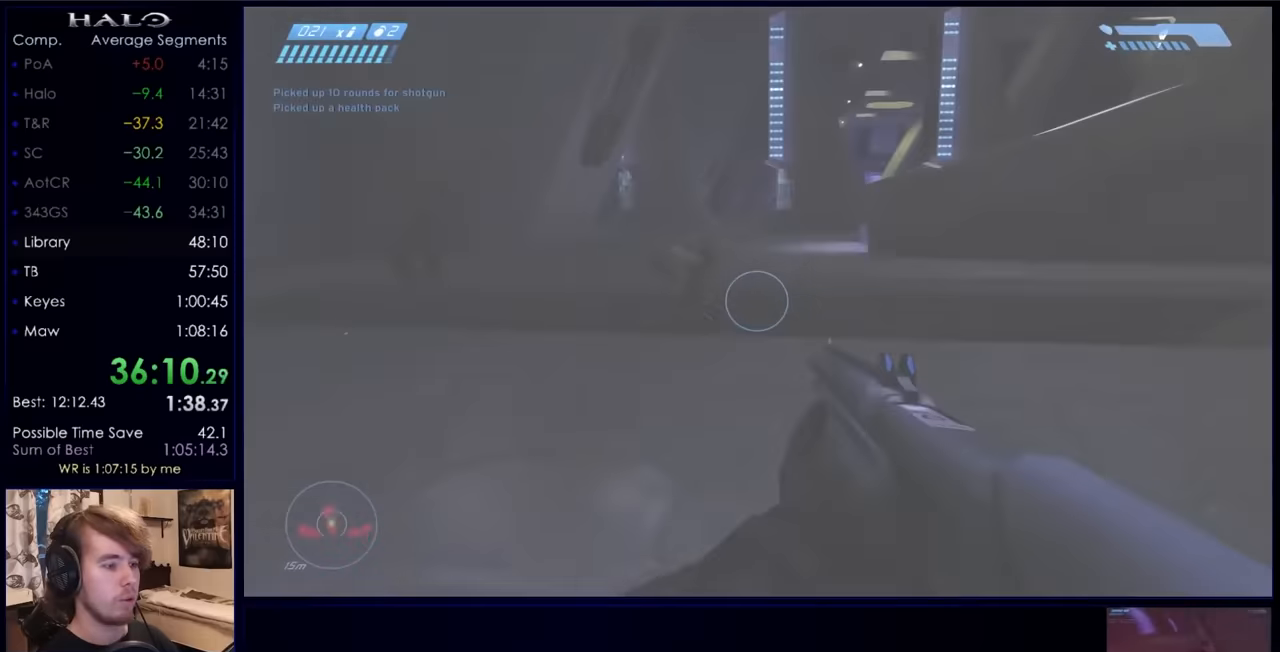
{"keys": ["w"], "mouse": [], "events": [[366, "mouse_left", "down"], [500, "mouse_left", "up"]]}
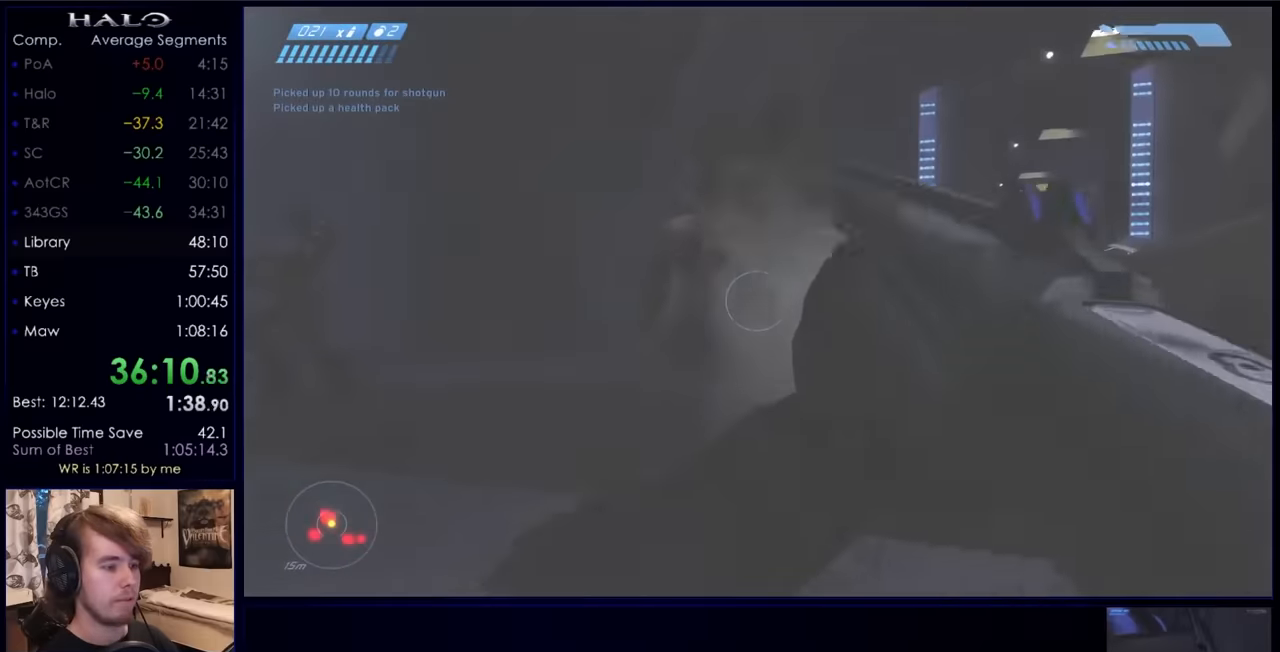
{"keys": ["w"], "mouse": [], "events": [[66, "mouse_left", "down"], [266, "mouse_left", "up"]]}
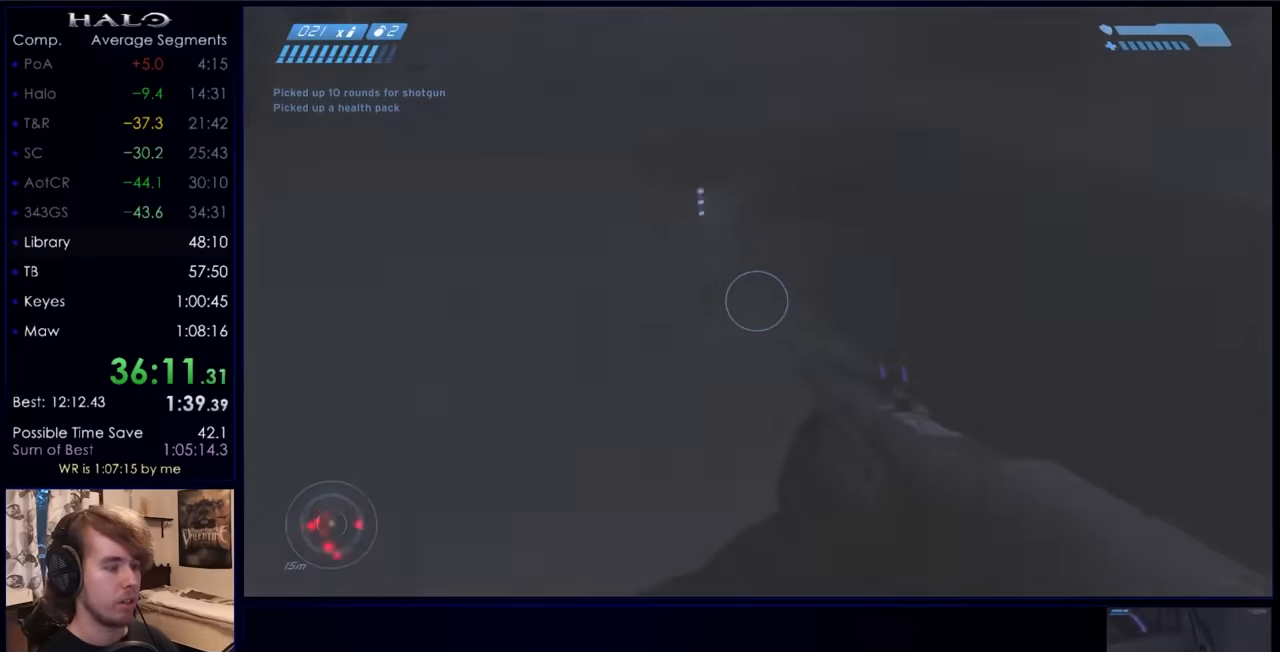
{"keys": ["w"], "mouse": ["mb5"], "events": [[33, "c", "down"], [200, "c", "up"], [266, "mouse_mb5", "down"], [366, "mouse_mb5", "up"], [466, "mouse_mb5", "down"]]}
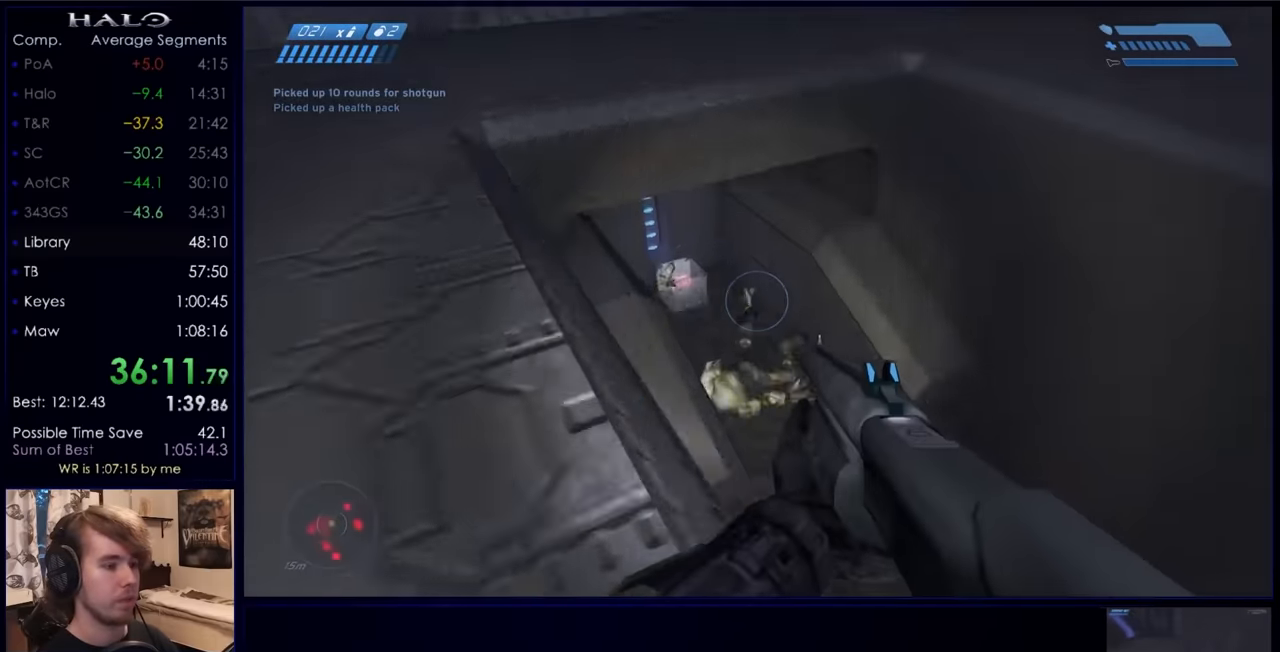
{"keys": ["w"], "mouse": [], "events": [[66, "mouse_mb5", "up"]]}
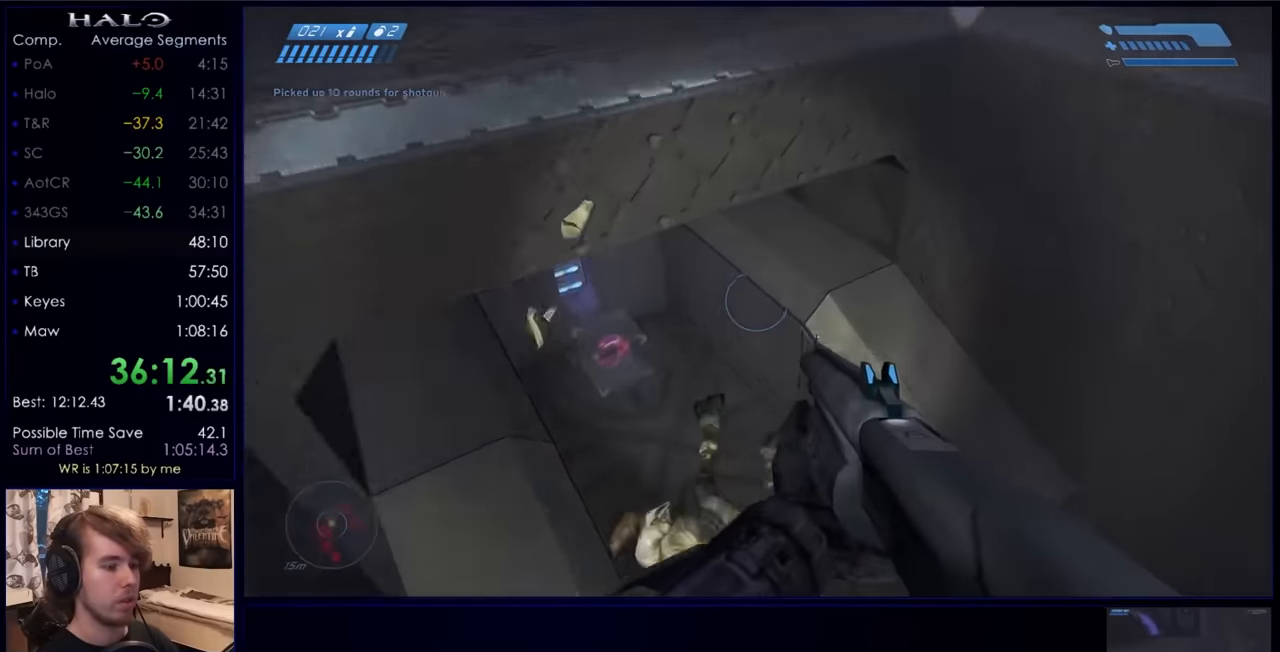
{"keys": ["a", "s"], "mouse": [], "events": [[33, "a", "down"], [133, "w", "up"], [266, "s", "down"]]}
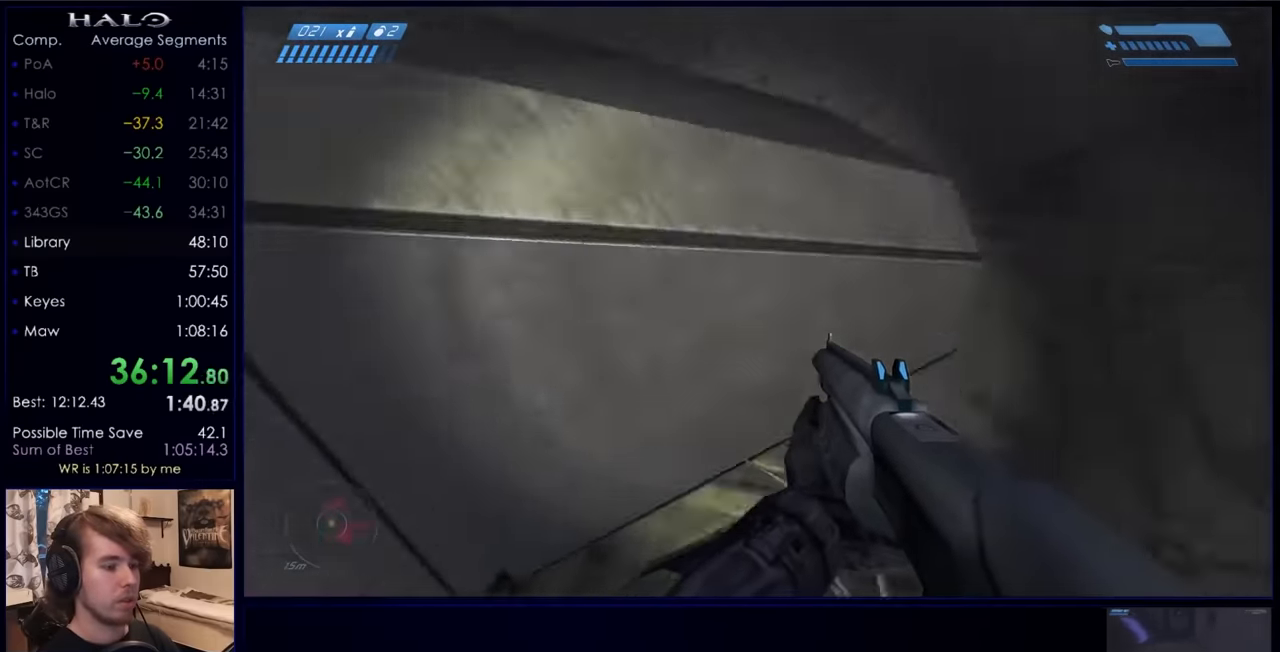
{"keys": [], "mouse": [], "events": [[33, "mouse_right", "down"], [233, "mouse_right", "up"], [266, "mouse_right", "down"], [433, "s", "up"], [466, "mouse_right", "up"], [500, "a", "up"]]}